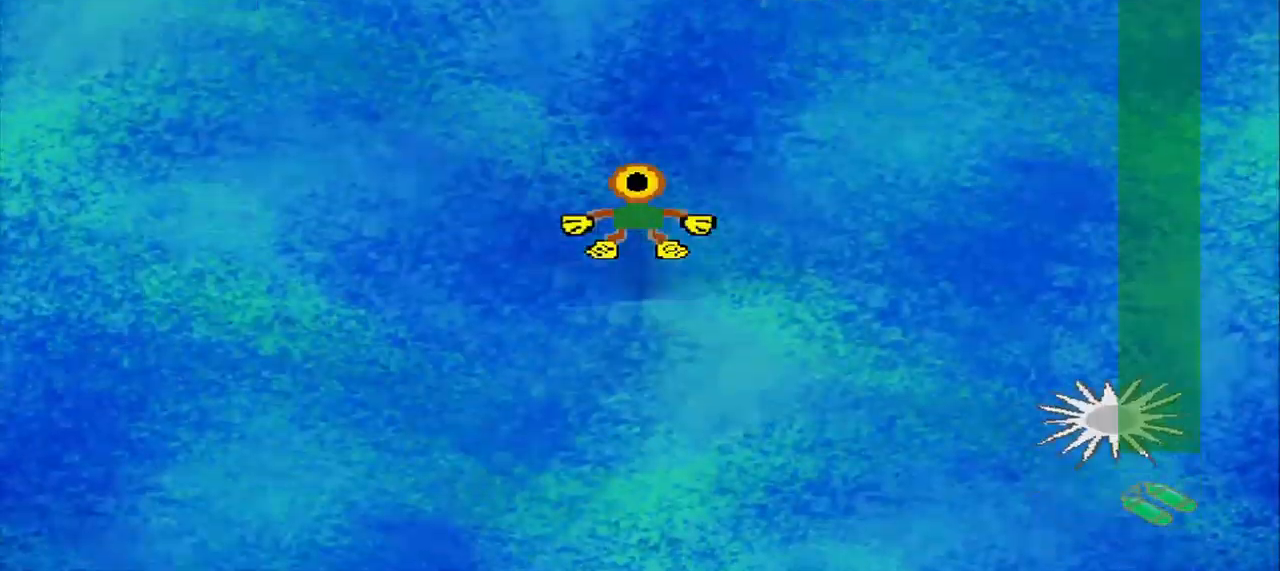
Gameplay with a controller (PlayStation layout); each line is a JSON object with the inputs held at the frame after it (dt_ms = milliseconds from this image to that frame). "events" lists button and stick changes between this image and that frame as [ms after this image, input, new state], when the widget could be followed in between. Not read: L2 L3 R2 R3 right_stick.
{"dt_ms": 500, "buttons": [], "left_stick": "up-right", "events": [[42, "left_stick", "up-left"], [417, "left_stick", "up-right"]]}
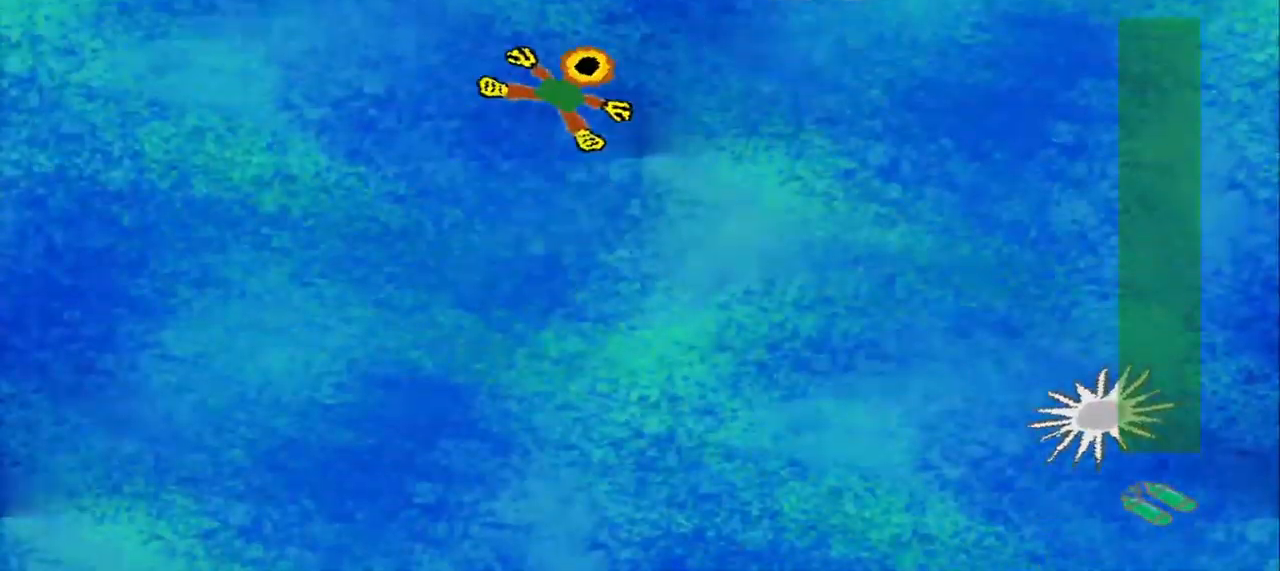
{"dt_ms": 500, "buttons": [], "left_stick": "down-right", "events": [[292, "left_stick", "down-right"]]}
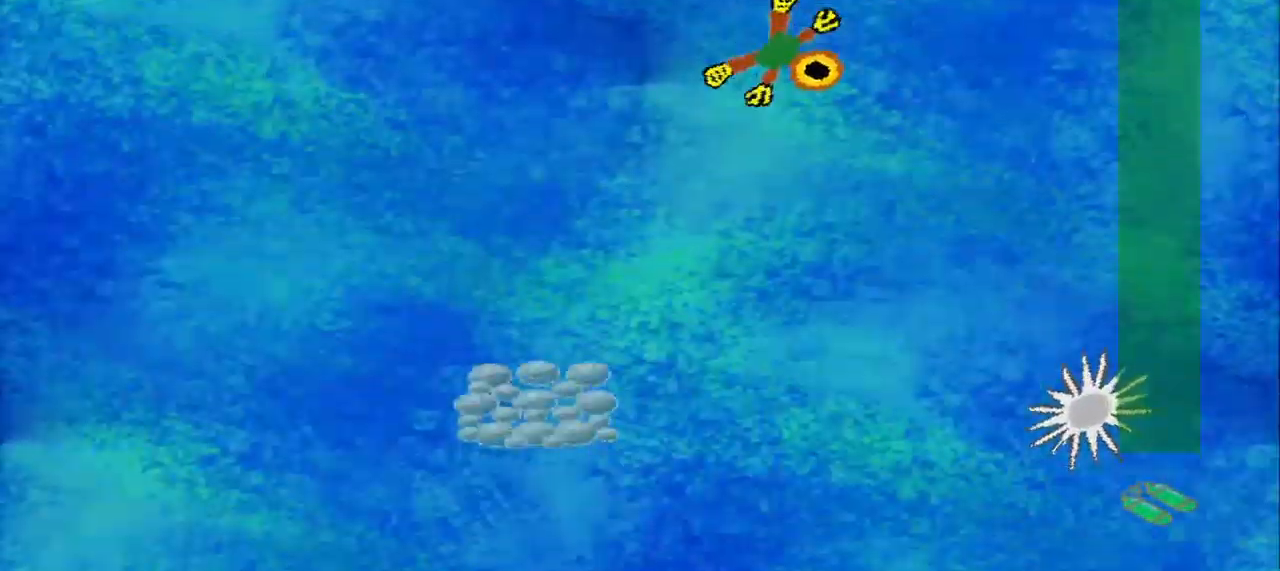
{"dt_ms": 500, "buttons": [], "left_stick": "down-left", "events": [[167, "left_stick", "down-left"]]}
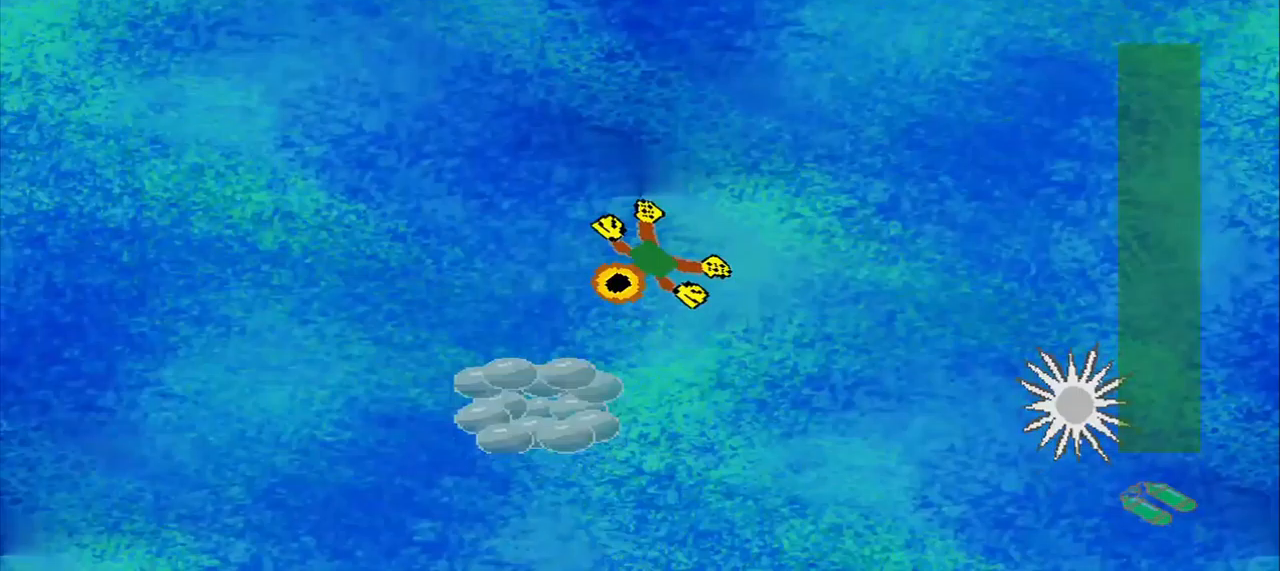
{"dt_ms": 500, "buttons": [], "left_stick": "right", "events": [[333, "left_stick", "down-right"], [458, "left_stick", "right"]]}
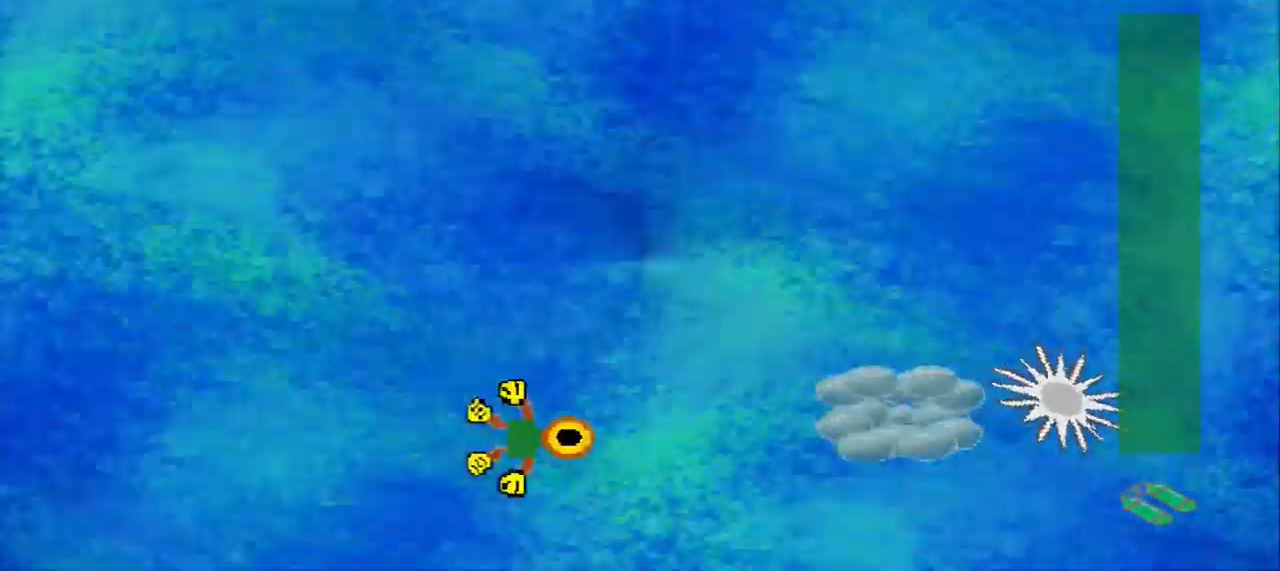
{"dt_ms": 500, "buttons": [], "left_stick": "up", "events": [[500, "left_stick", "up"]]}
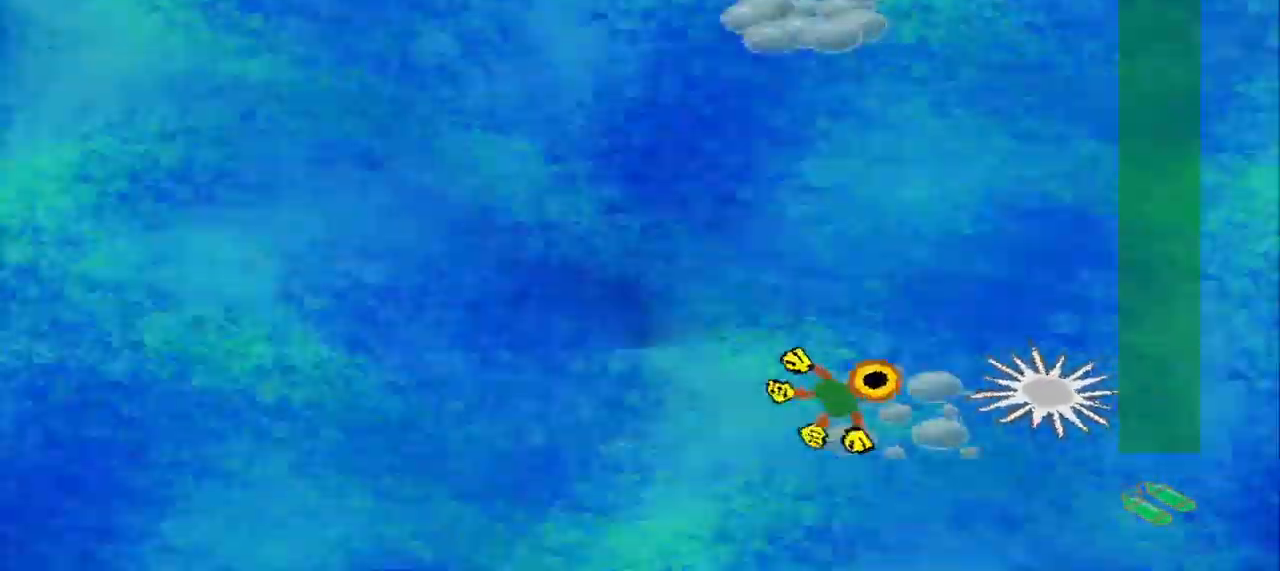
{"dt_ms": 500, "buttons": [], "left_stick": "up", "events": [[42, "left_stick", "center"], [167, "left_stick", "up-left"], [375, "left_stick", "up"]]}
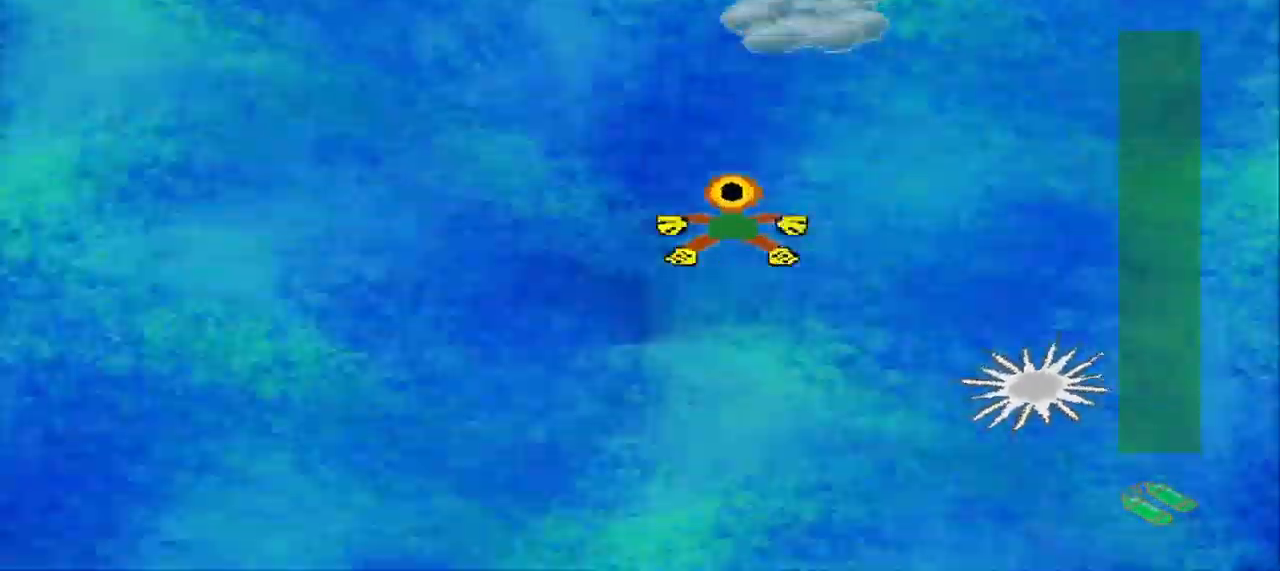
{"dt_ms": 500, "buttons": [], "left_stick": "center", "events": [[375, "left_stick", "center"]]}
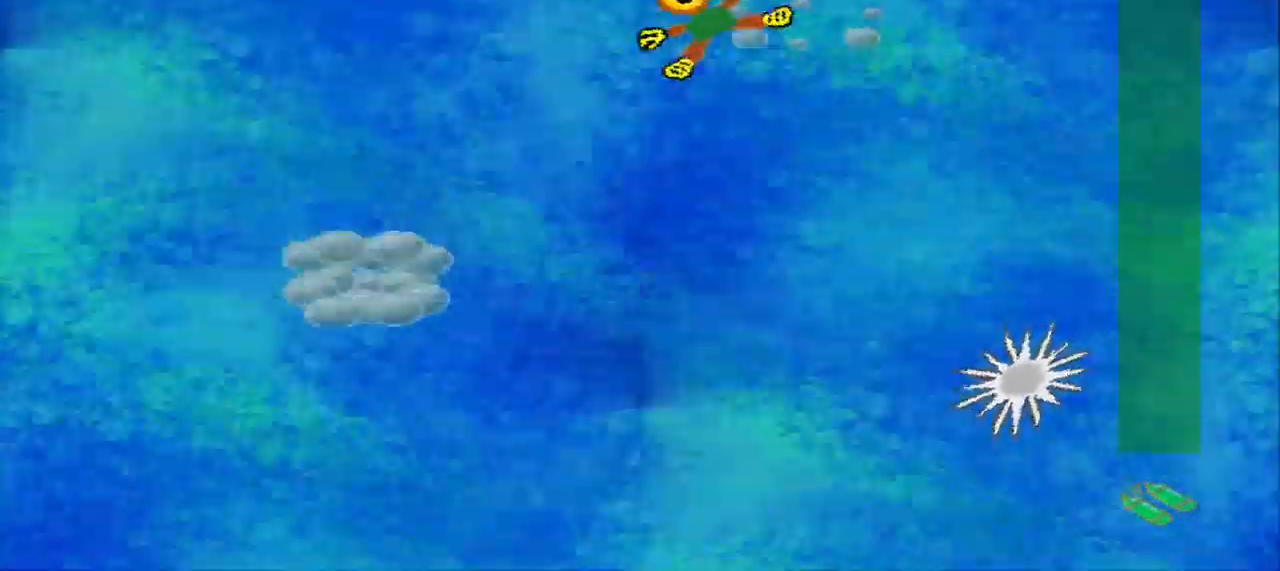
{"dt_ms": 500, "buttons": [], "left_stick": "down-left", "events": [[42, "left_stick", "down-left"]]}
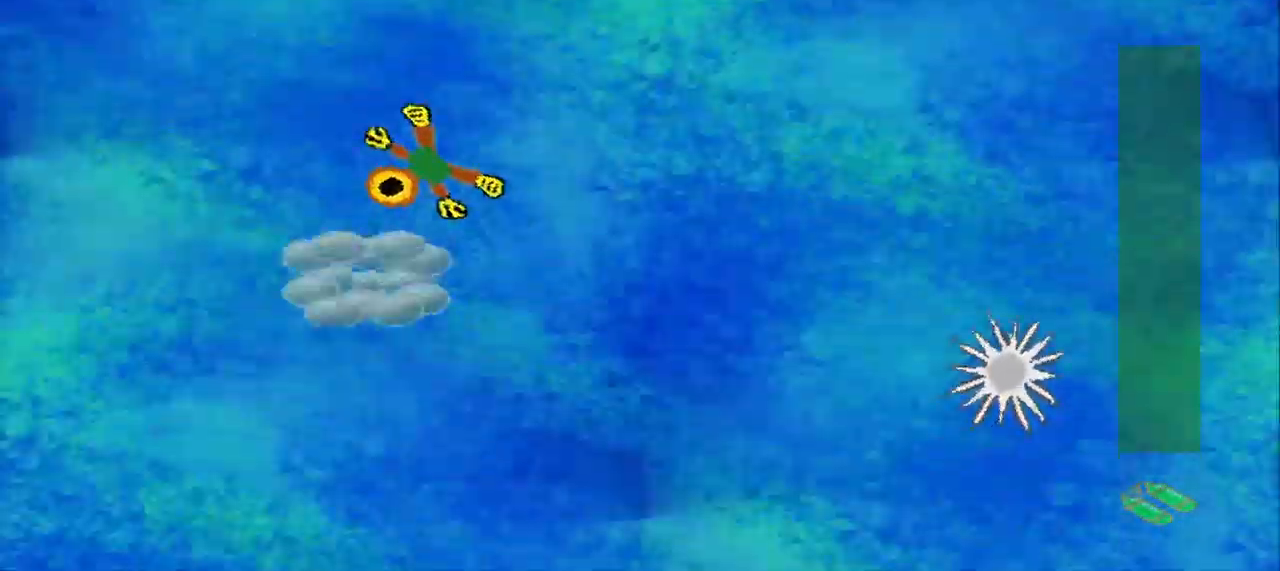
{"dt_ms": 500, "buttons": [], "left_stick": "right", "events": [[208, "left_stick", "down-right"], [292, "left_stick", "right"]]}
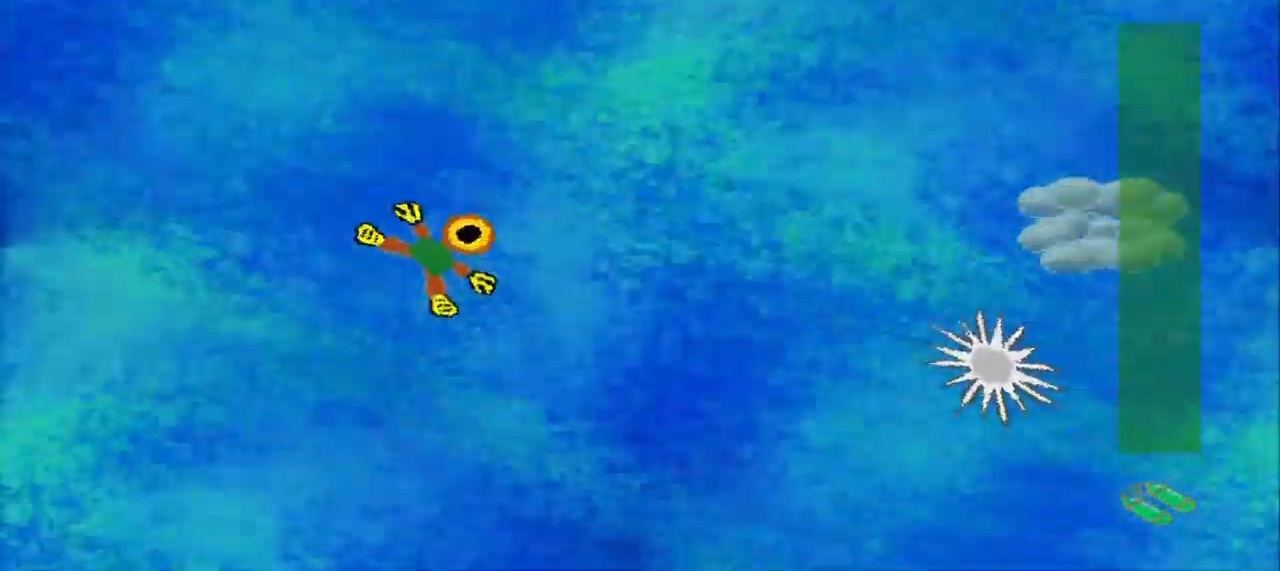
{"dt_ms": 500, "buttons": [], "left_stick": "down-right", "events": [[292, "left_stick", "down-right"]]}
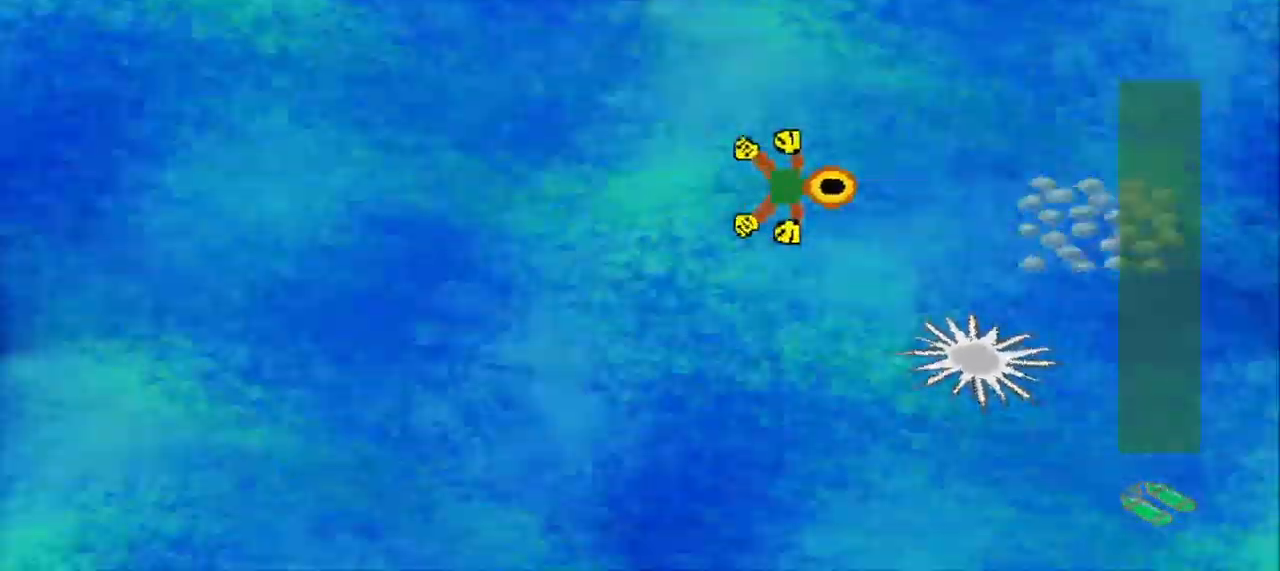
{"dt_ms": 500, "buttons": [], "left_stick": "up-left", "events": [[83, "left_stick", "right"], [375, "left_stick", "up"], [458, "left_stick", "up-left"]]}
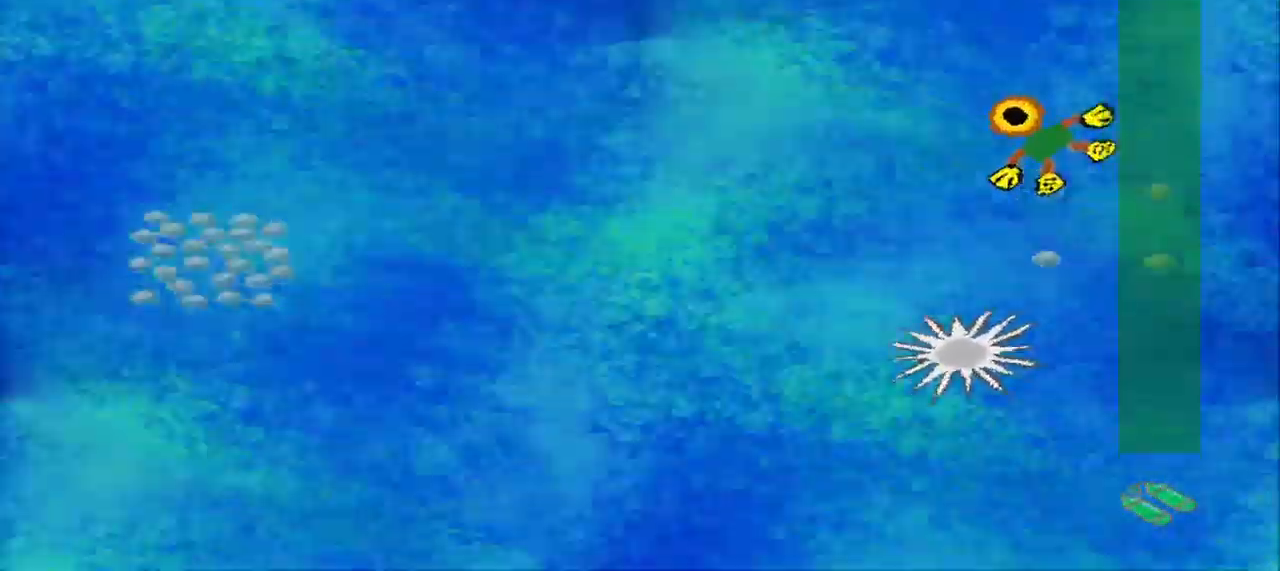
{"dt_ms": 500, "buttons": [], "left_stick": "down-left", "events": [[83, "left_stick", "left"], [250, "left_stick", "down-left"]]}
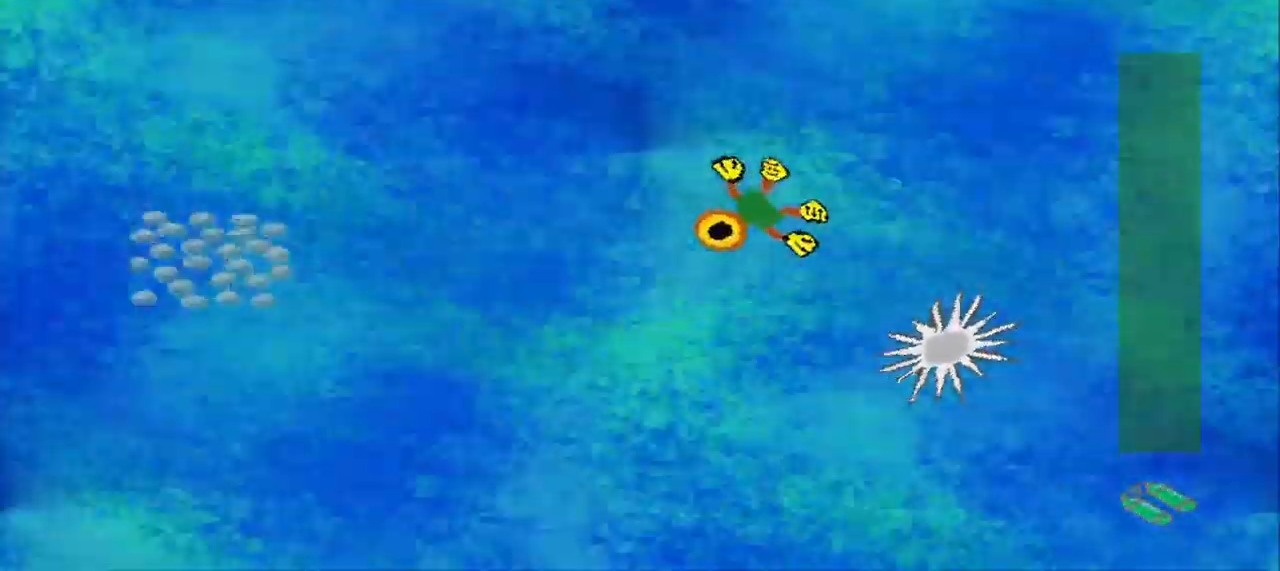
{"dt_ms": 500, "buttons": [], "left_stick": "left", "events": [[208, "left_stick", "left"]]}
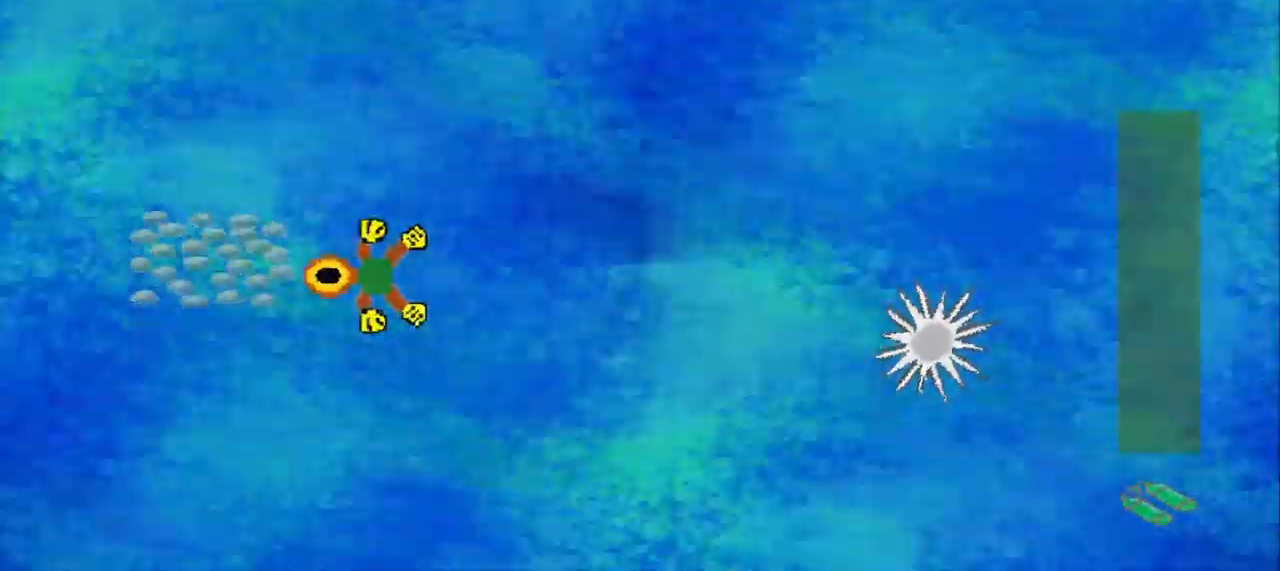
{"dt_ms": 541, "buttons": [], "left_stick": "up-right", "events": [[208, "left_stick", "center"], [333, "left_stick", "up-right"]]}
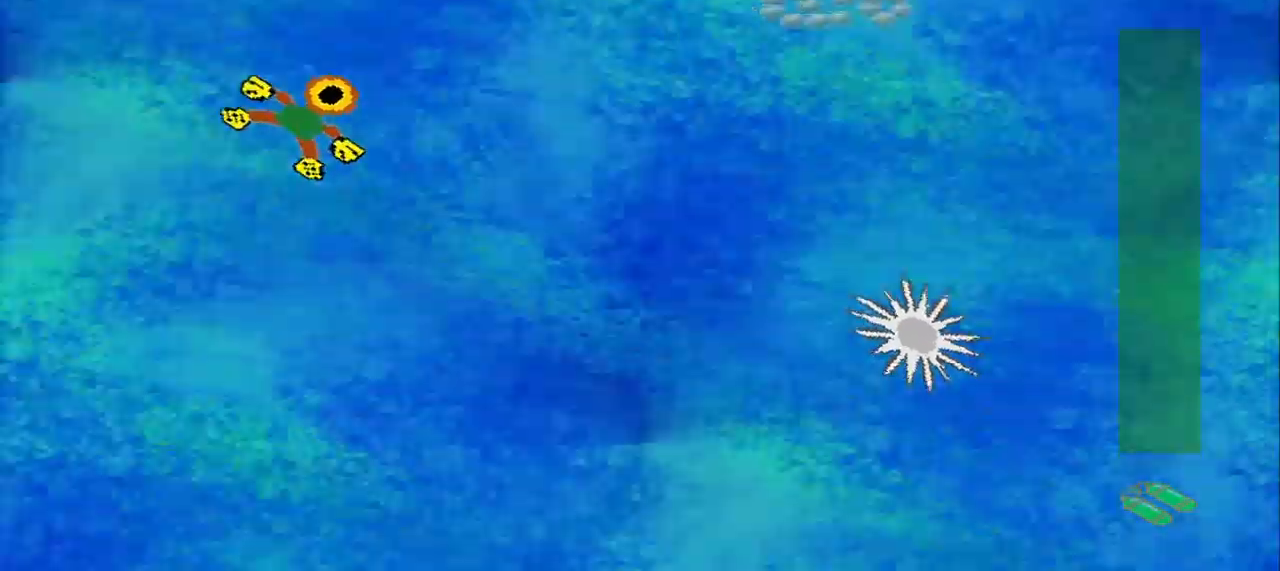
{"dt_ms": 500, "buttons": [], "left_stick": "right", "events": [[84, "left_stick", "right"]]}
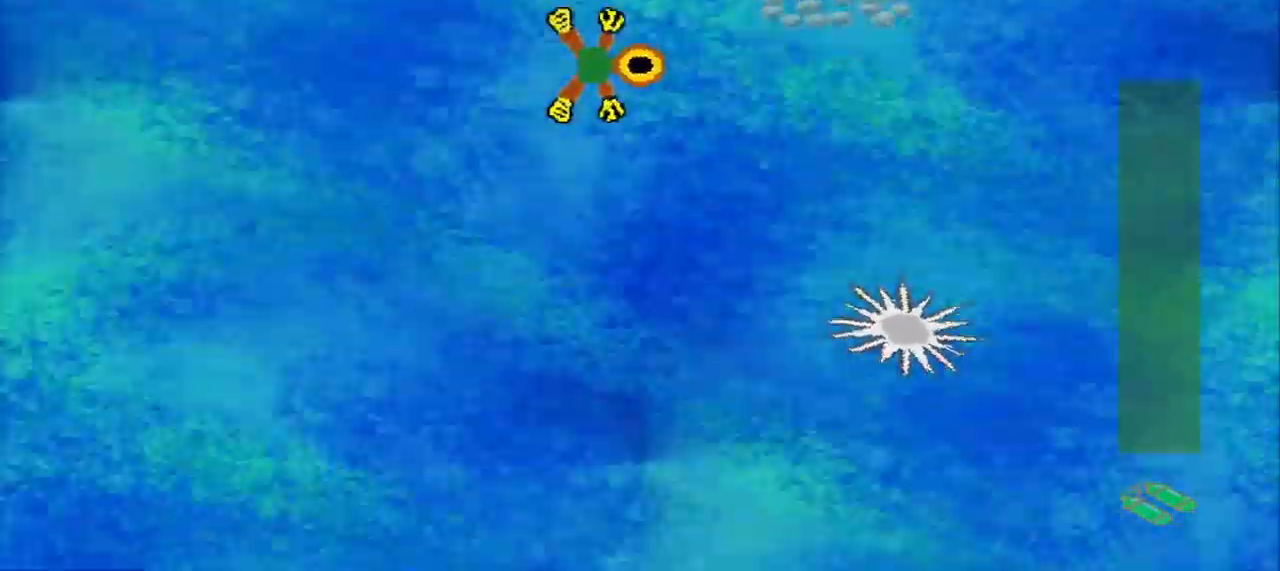
{"dt_ms": 500, "buttons": [], "left_stick": "down-left", "events": [[334, "left_stick", "up"], [459, "left_stick", "down-left"]]}
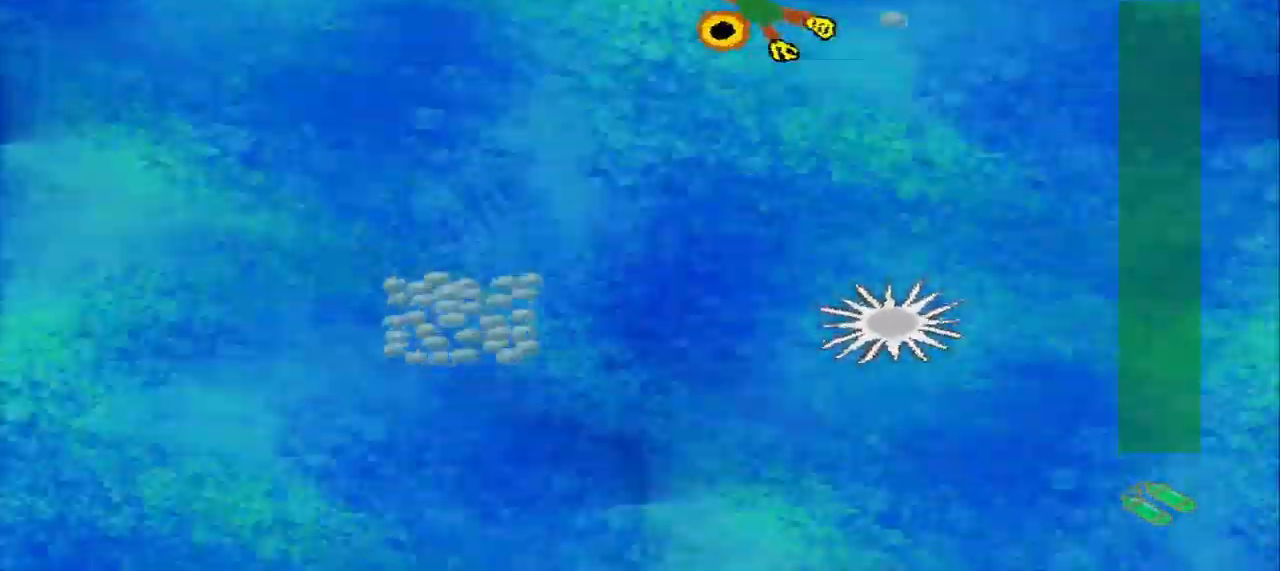
{"dt_ms": 500, "buttons": [], "left_stick": "down", "events": [[334, "left_stick", "down"]]}
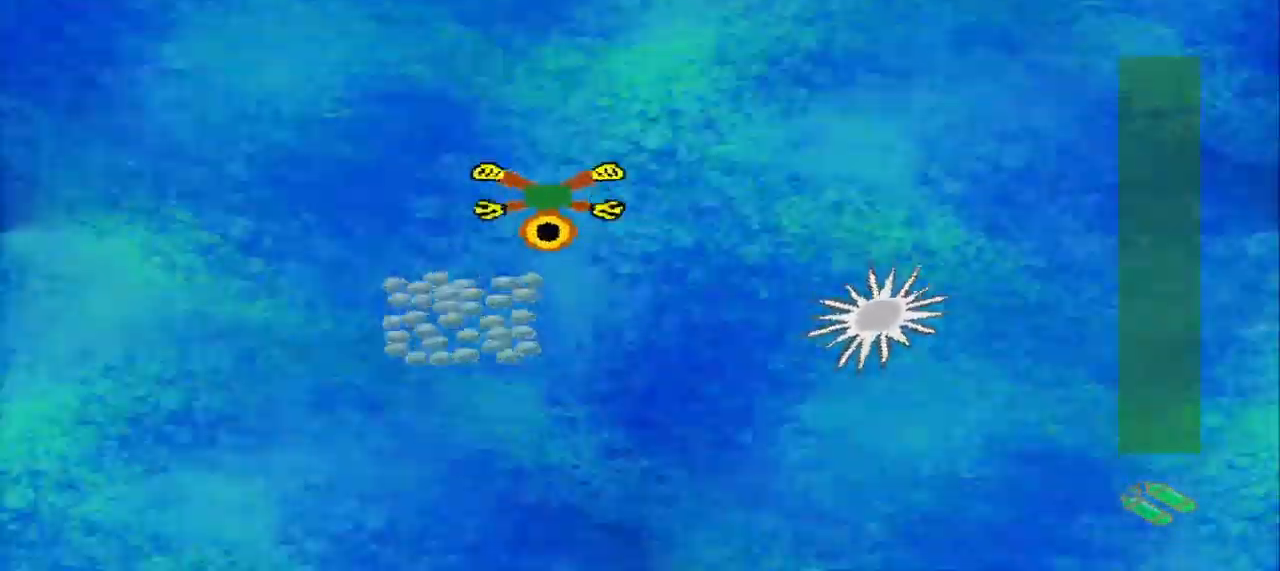
{"dt_ms": 500, "buttons": [], "left_stick": "up-right", "events": [[334, "left_stick", "down-left"], [500, "left_stick", "up-right"]]}
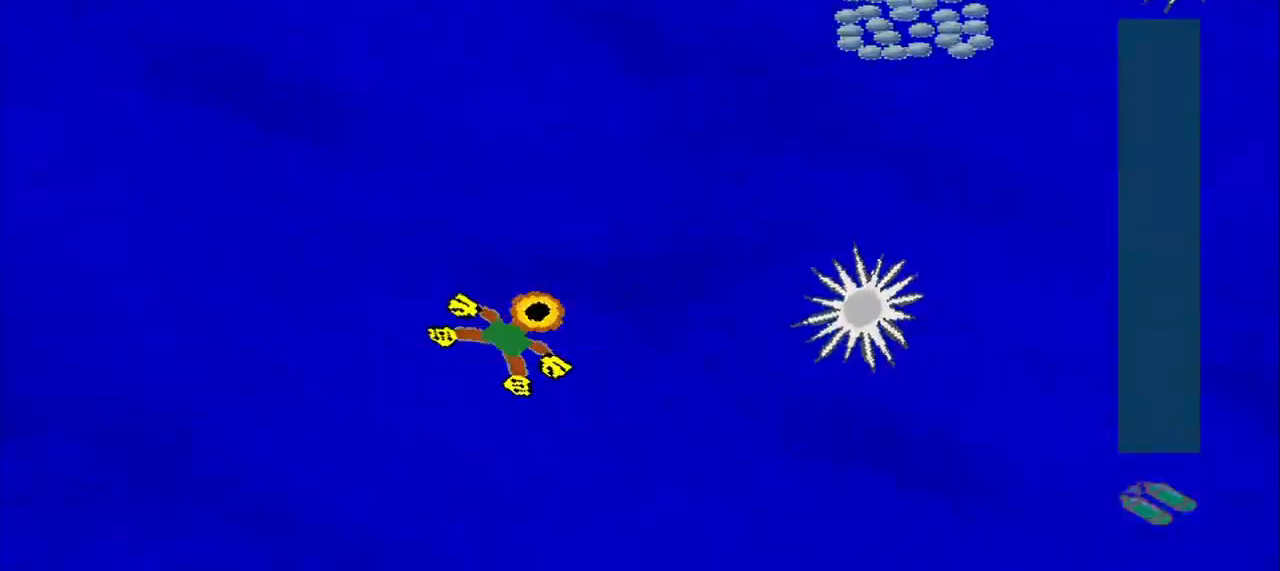
{"dt_ms": 500, "buttons": [], "left_stick": "up-right", "events": []}
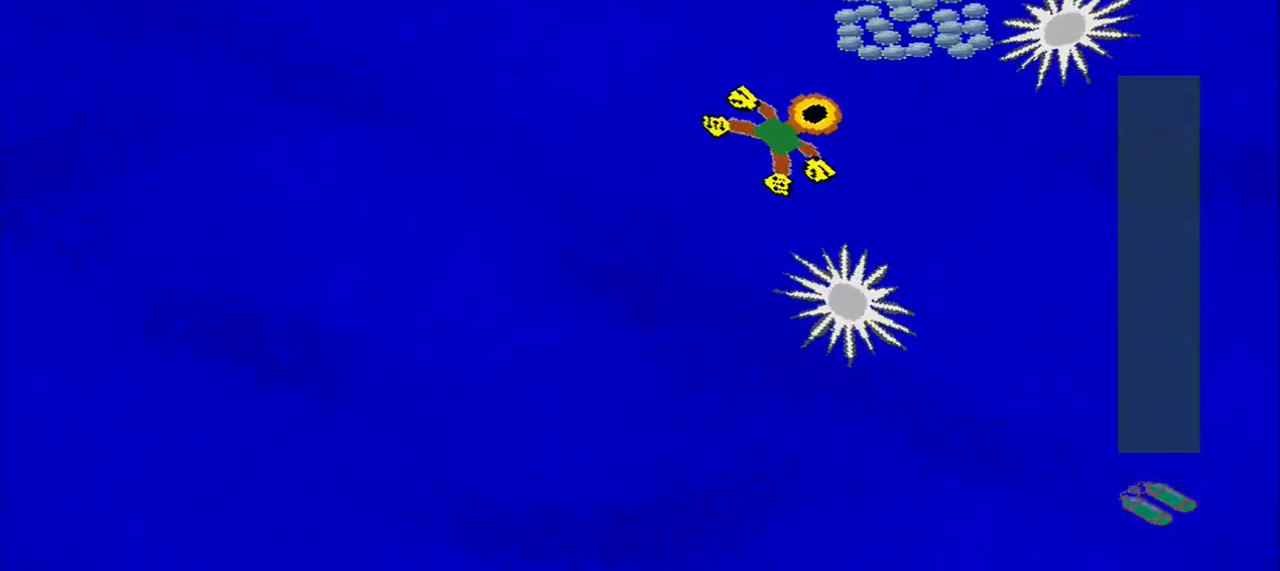
{"dt_ms": 500, "buttons": [], "left_stick": "down-left", "events": [[84, "left_stick", "center"], [209, "left_stick", "down-left"]]}
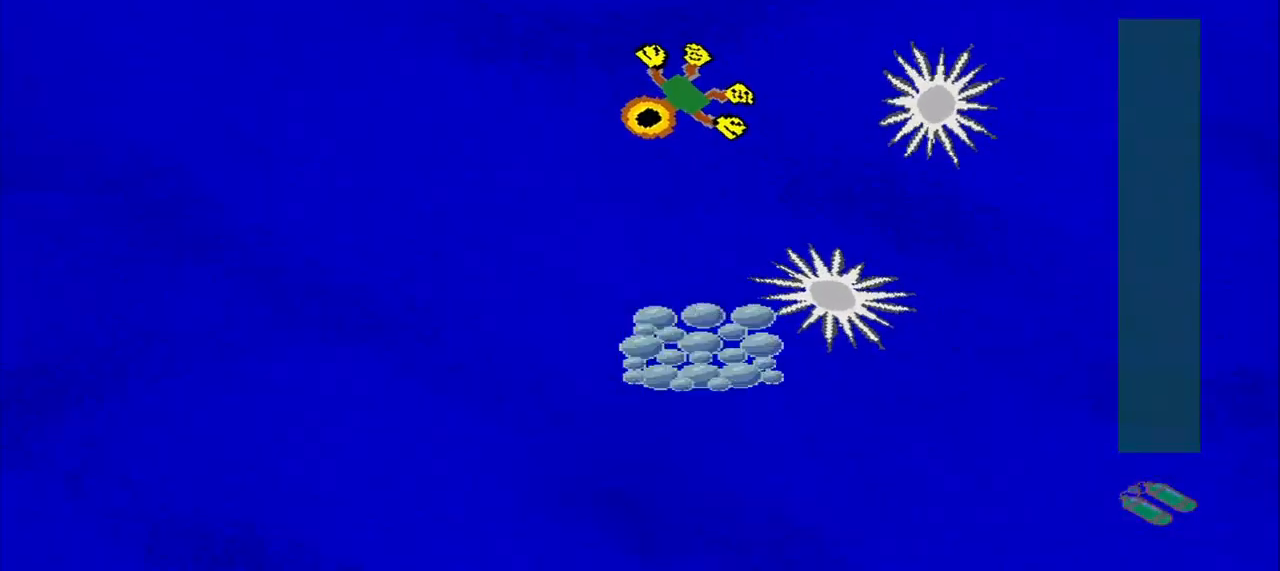
{"dt_ms": 1000, "buttons": [], "left_stick": "up-left"}
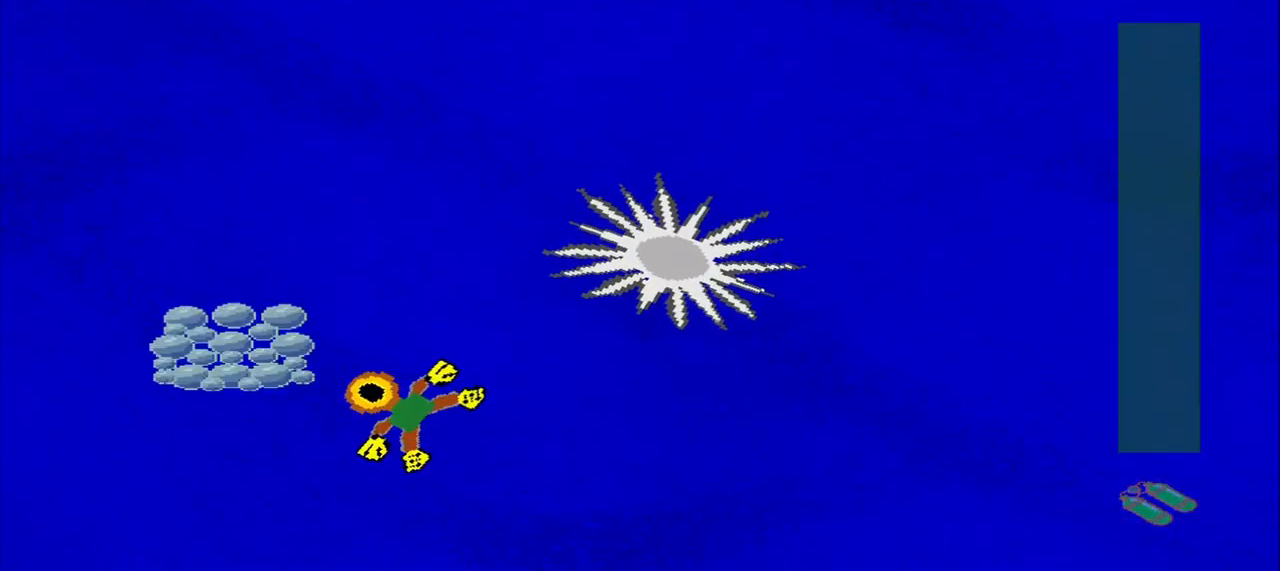
{"dt_ms": 500, "buttons": [], "left_stick": "up-right", "events": [[250, "left_stick", "center"], [375, "left_stick", "up"], [459, "left_stick", "up-right"]]}